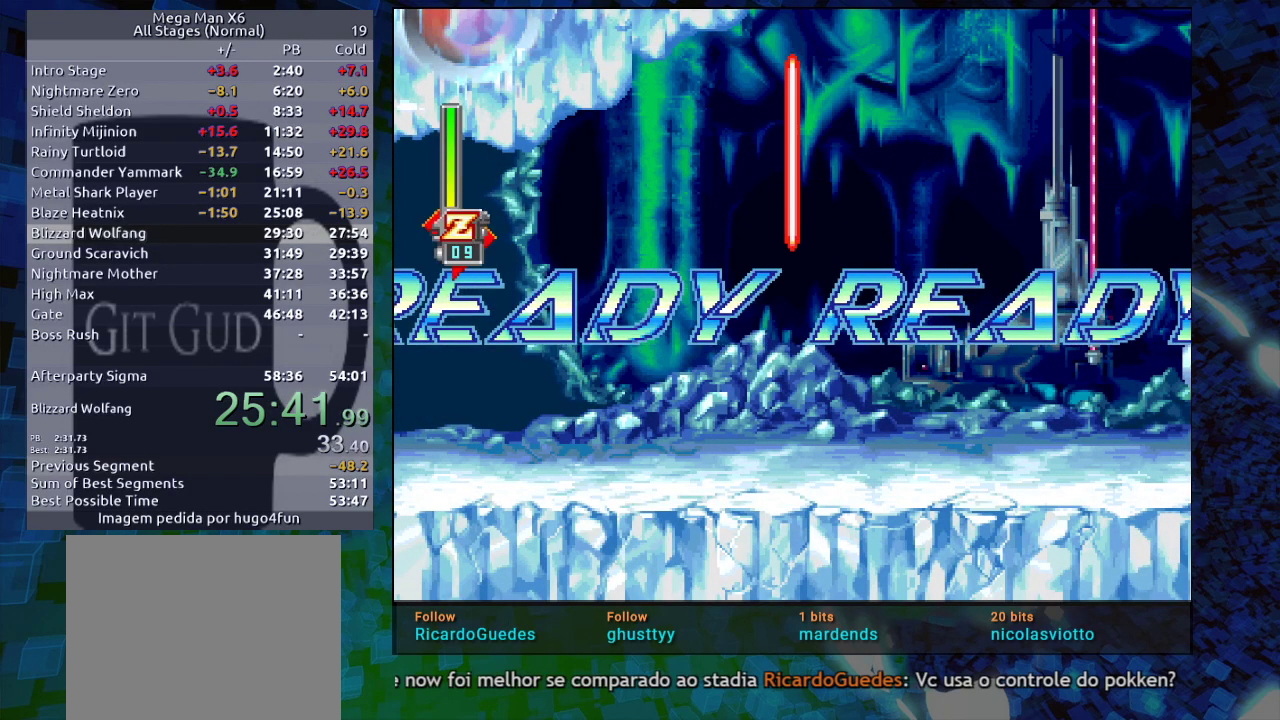
Gameplay with a controller (Nintendo layout); each line is a JSON object with the inputs held at the frame after it. "events" lists button and stick changes between this image and that frame as [ms after this image, input, new state], when the widget could be followed in between. Not read: L3 R3.
{"buttons": ["DPAD_RIGHT"], "events": [[467, "DPAD_RIGHT", "down"]]}
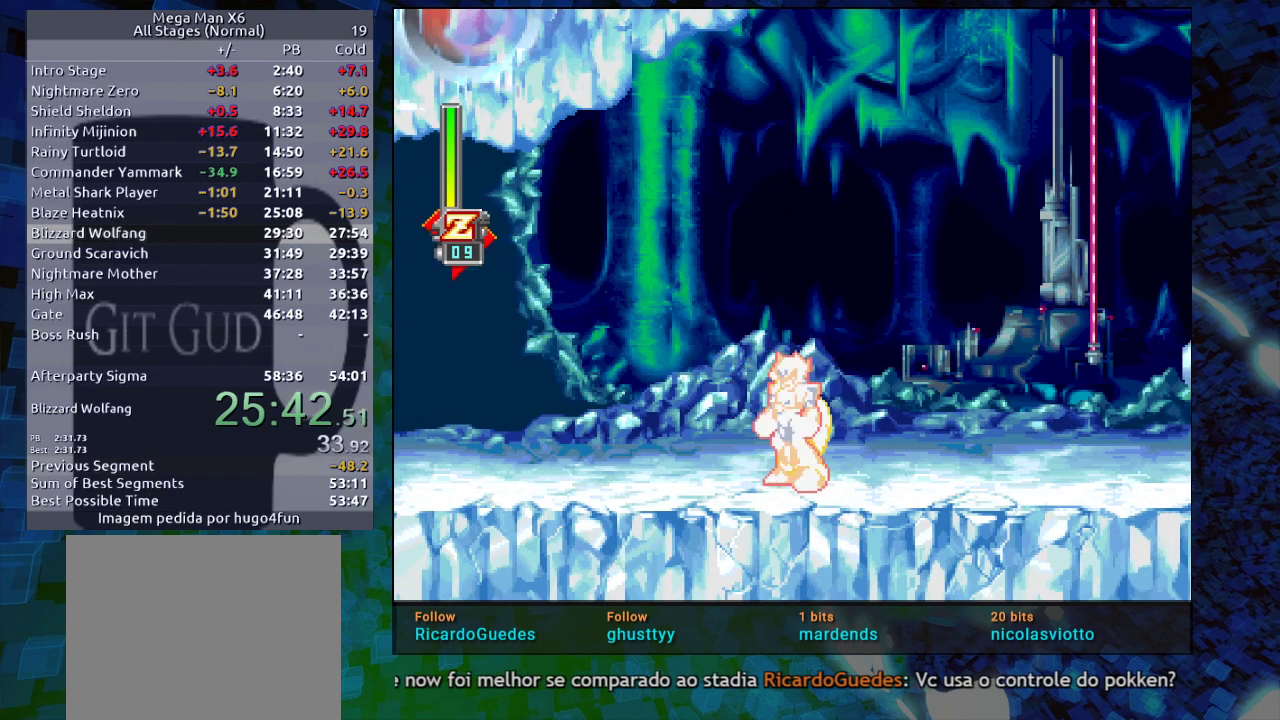
{"buttons": ["DPAD_RIGHT"], "events": []}
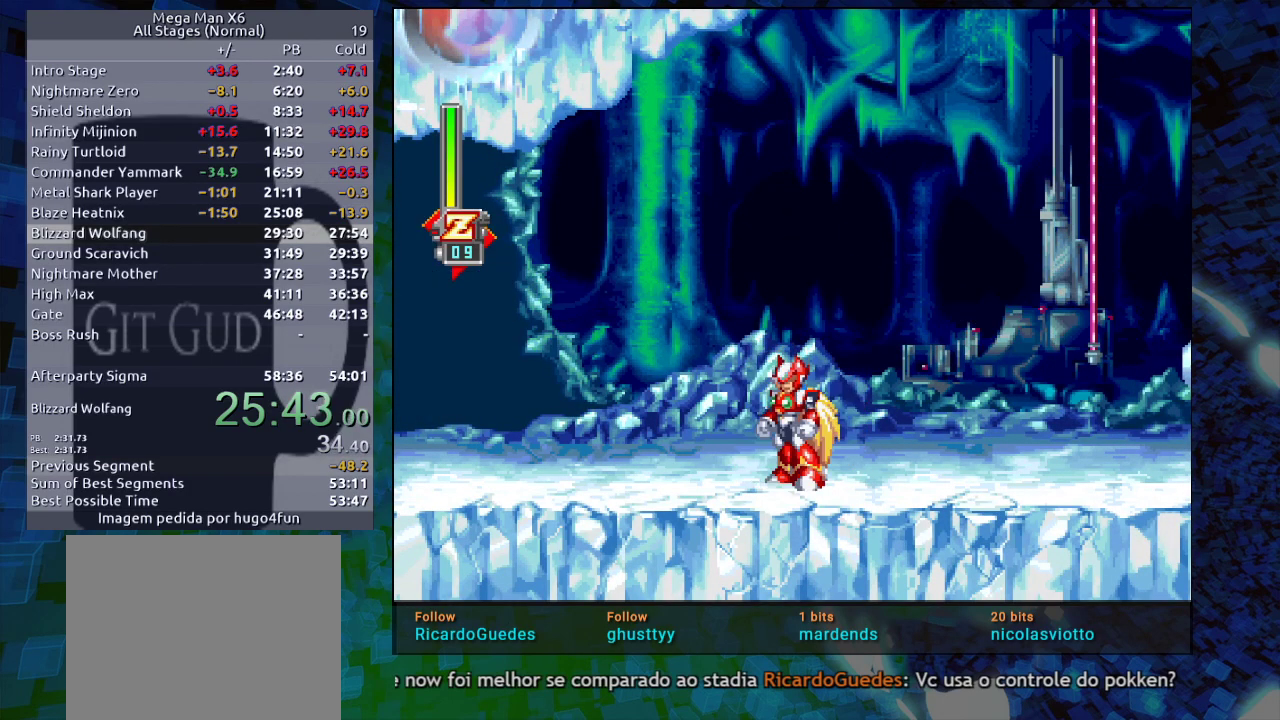
{"buttons": ["DPAD_RIGHT"], "events": []}
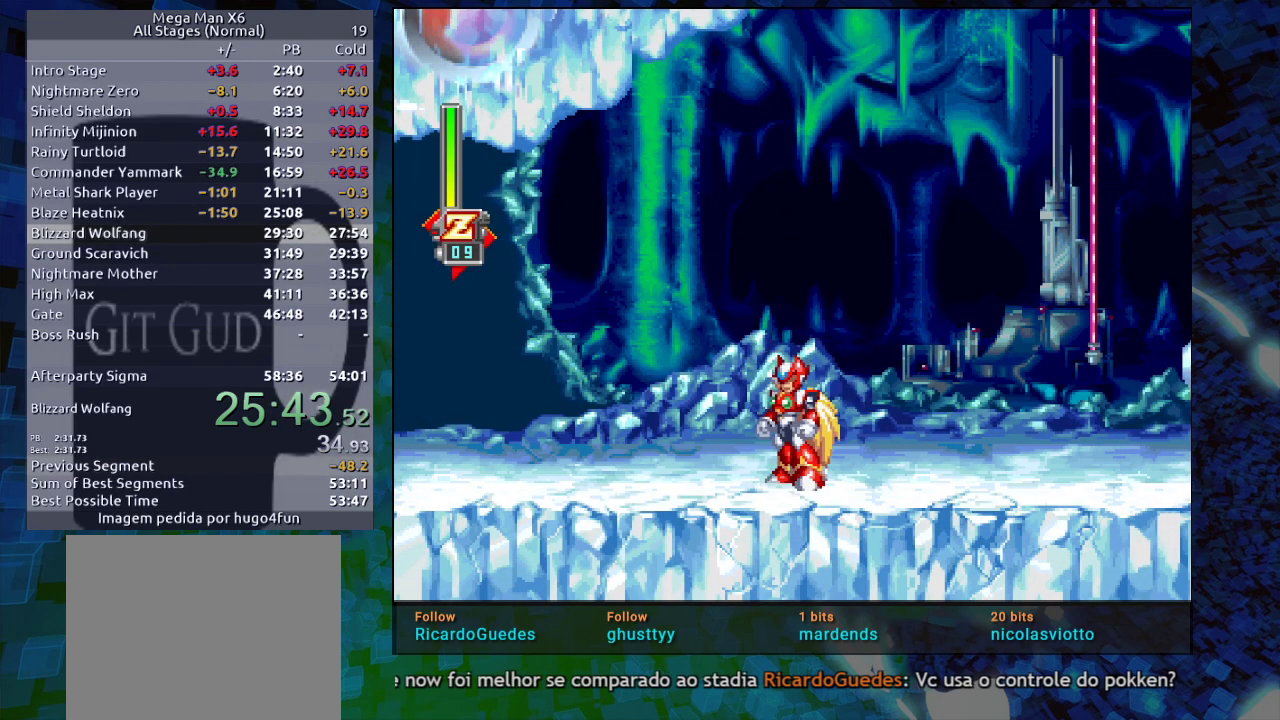
{"buttons": ["B", "R1", "DPAD_RIGHT"], "events": [[233, "B", "down"], [233, "R1", "down"]]}
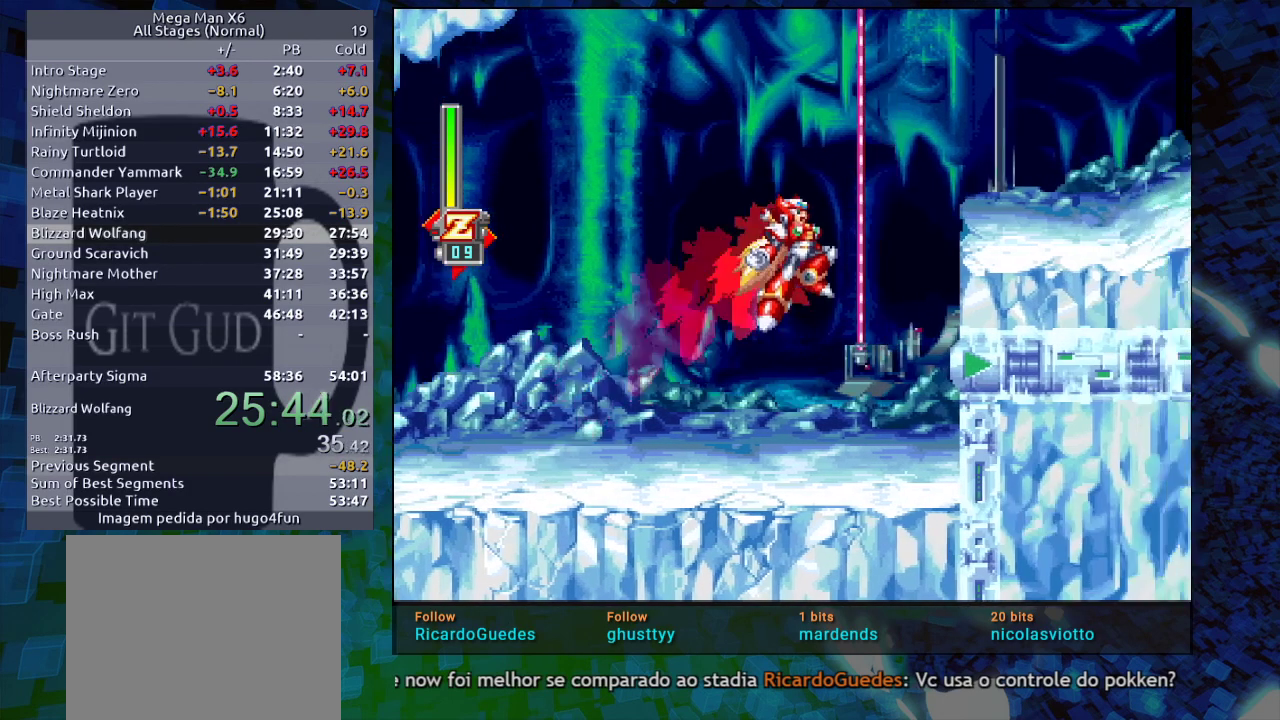
{"buttons": [], "events": [[83, "B", "up"], [83, "R1", "up"], [117, "DPAD_UP", "down"], [167, "B", "down"], [167, "R1", "down"], [183, "DPAD_UP", "up"], [450, "B", "up"], [450, "R1", "up"], [483, "DPAD_RIGHT", "up"]]}
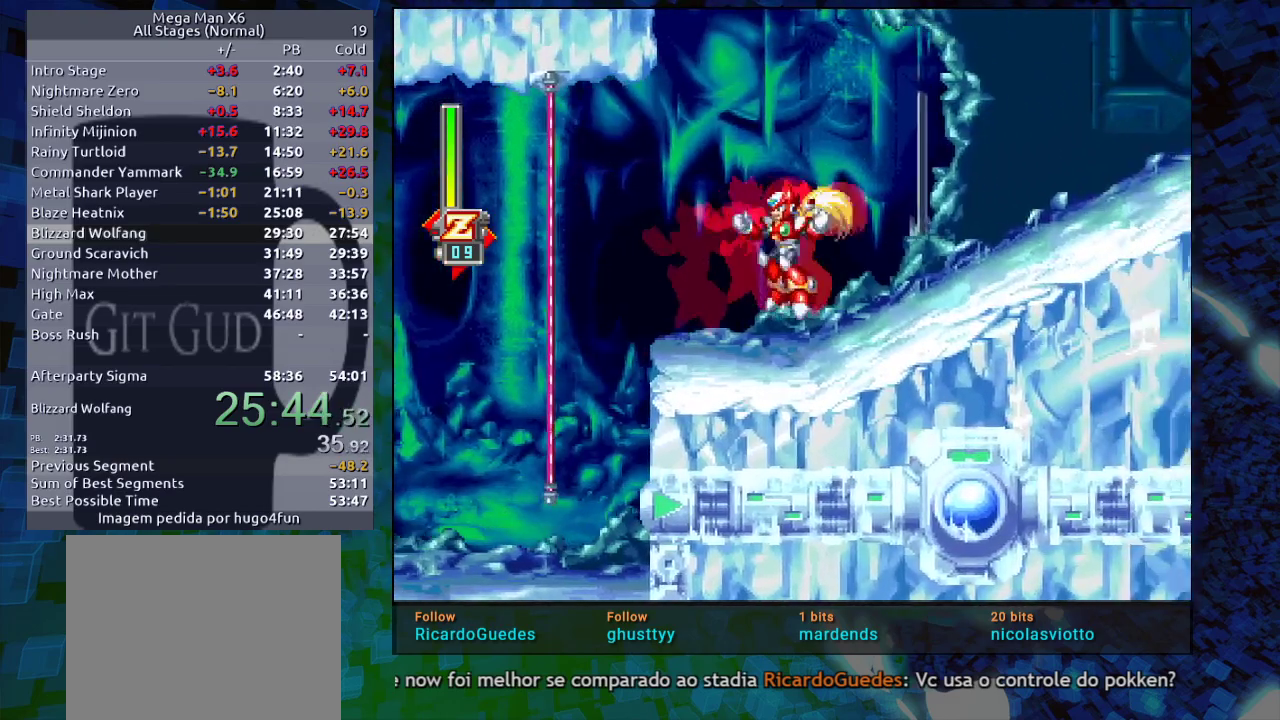
{"buttons": [], "events": [[33, "DPAD_LEFT", "down"], [300, "DPAD_DOWN", "down"], [300, "X", "down"], [350, "DPAD_LEFT", "up"], [350, "X", "up"], [467, "DPAD_DOWN", "up"]]}
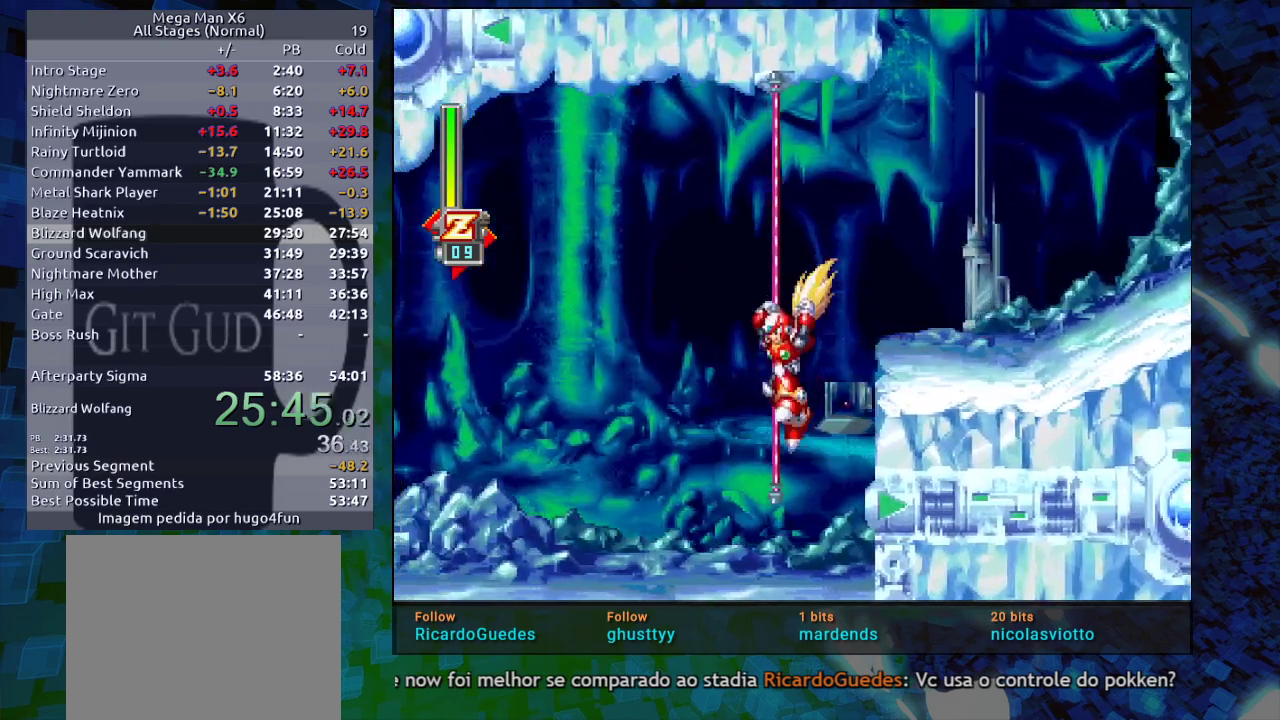
{"buttons": ["B"], "events": [[367, "B", "down"]]}
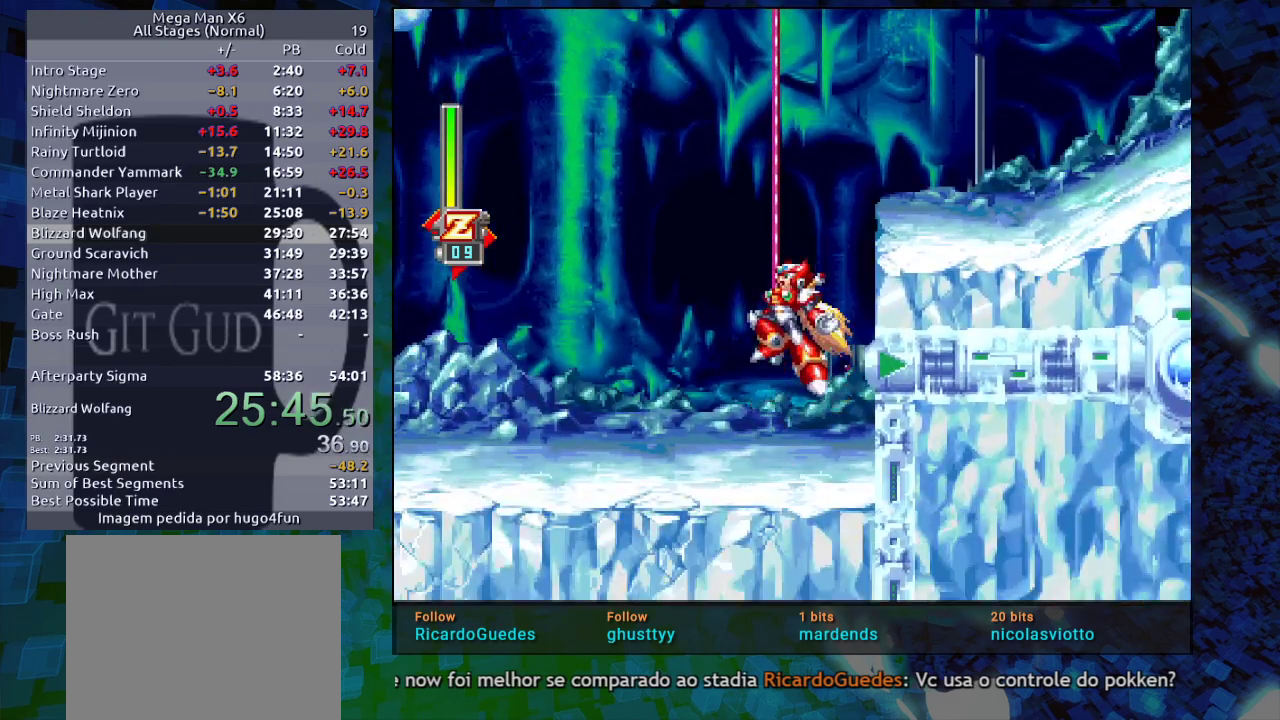
{"buttons": ["DPAD_RIGHT"], "events": [[67, "B", "up"], [117, "B", "down"], [167, "DPAD_RIGHT", "down"], [333, "B", "up"]]}
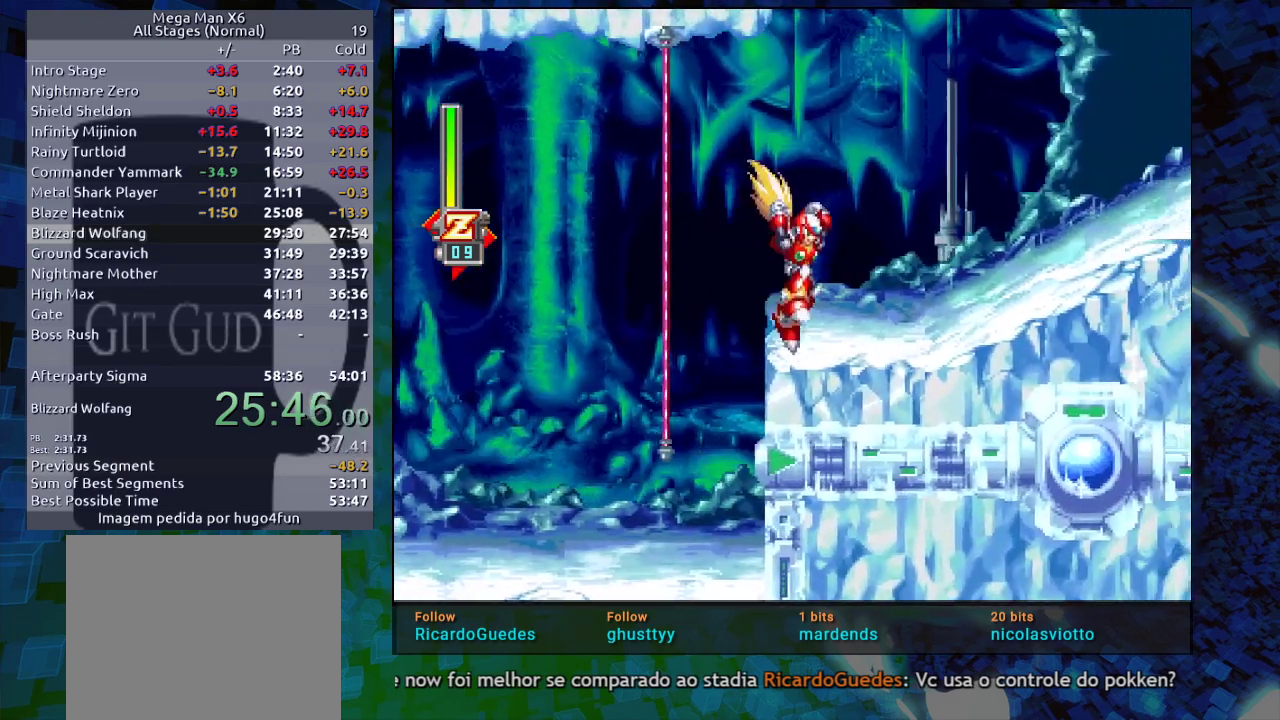
{"buttons": ["R1", "DPAD_RIGHT"], "events": [[100, "R1", "down"], [117, "B", "down"], [483, "B", "up"]]}
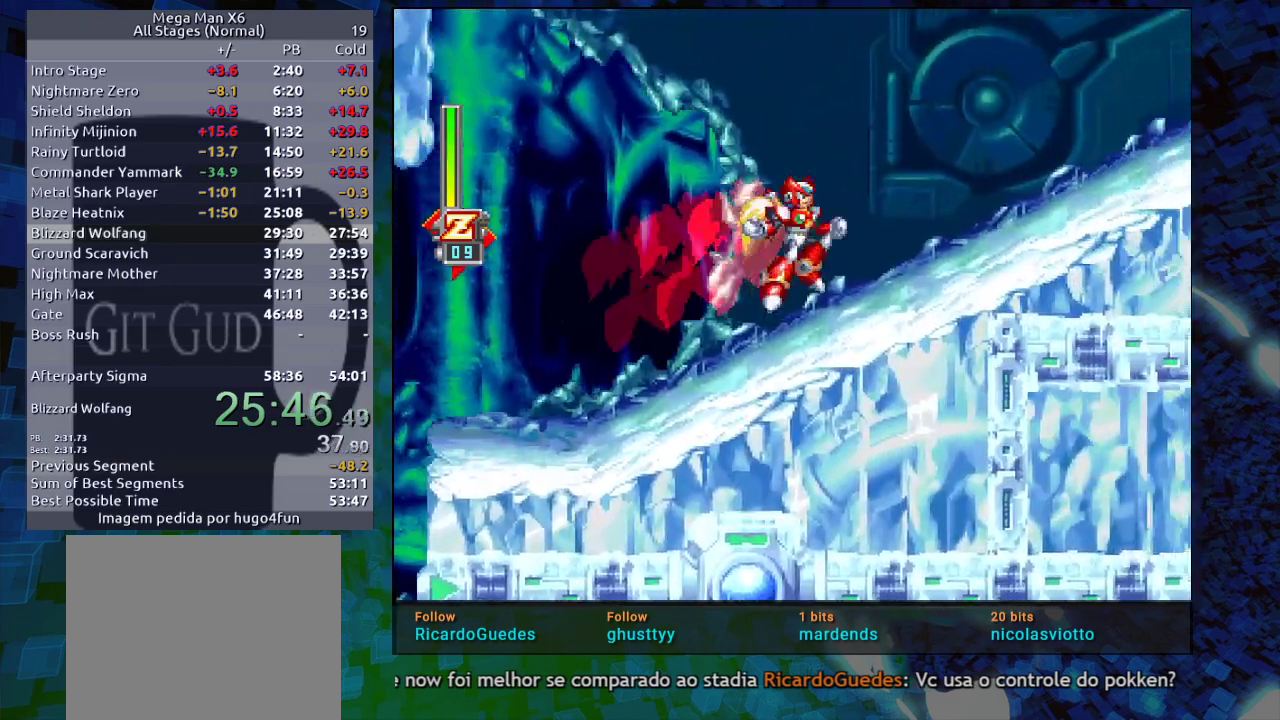
{"buttons": ["B", "R1", "DPAD_RIGHT"], "events": [[167, "B", "down"]]}
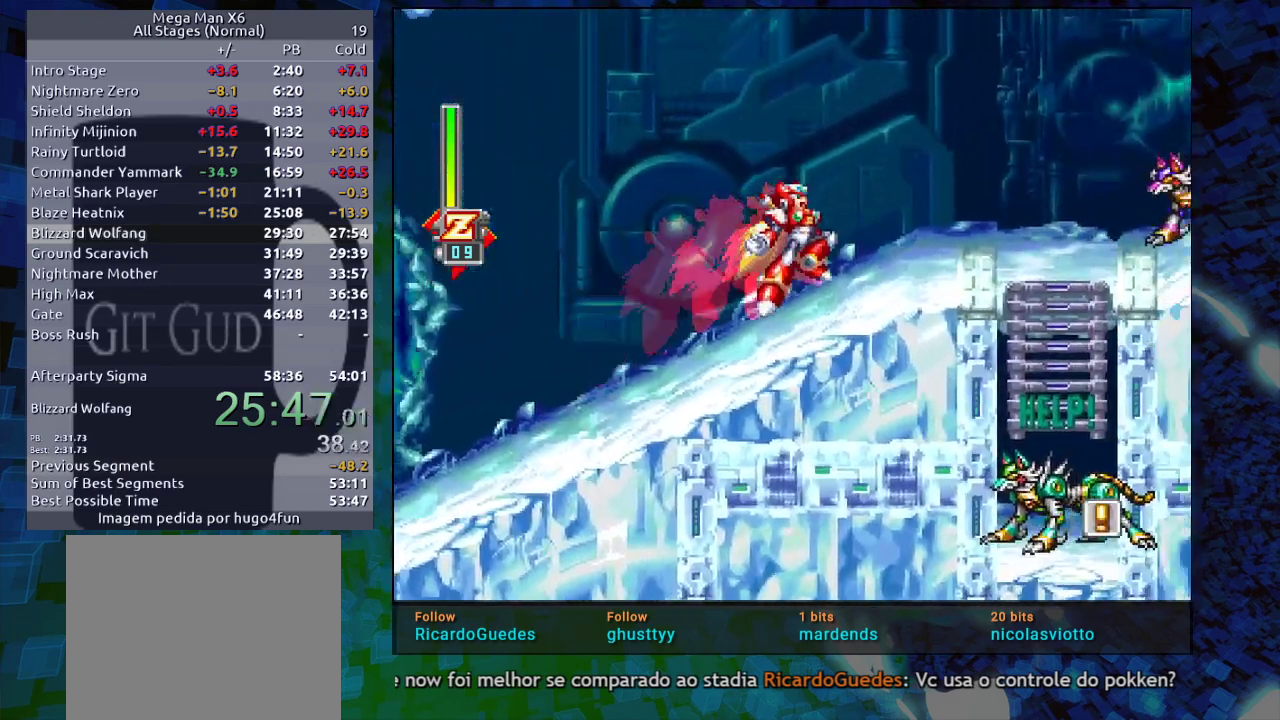
{"buttons": ["B", "R1", "DPAD_RIGHT"], "events": [[67, "B", "up"], [167, "B", "down"]]}
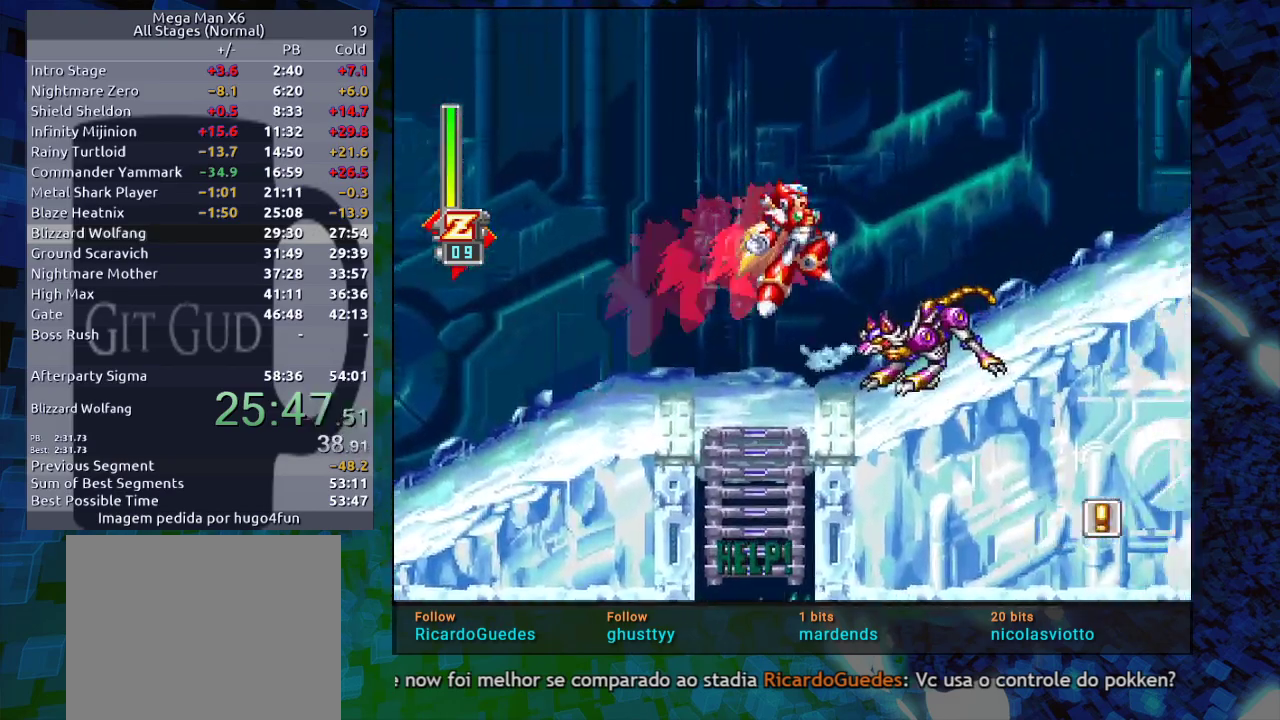
{"buttons": ["B", "R1", "DPAD_RIGHT"], "events": [[100, "B", "up"], [350, "B", "down"]]}
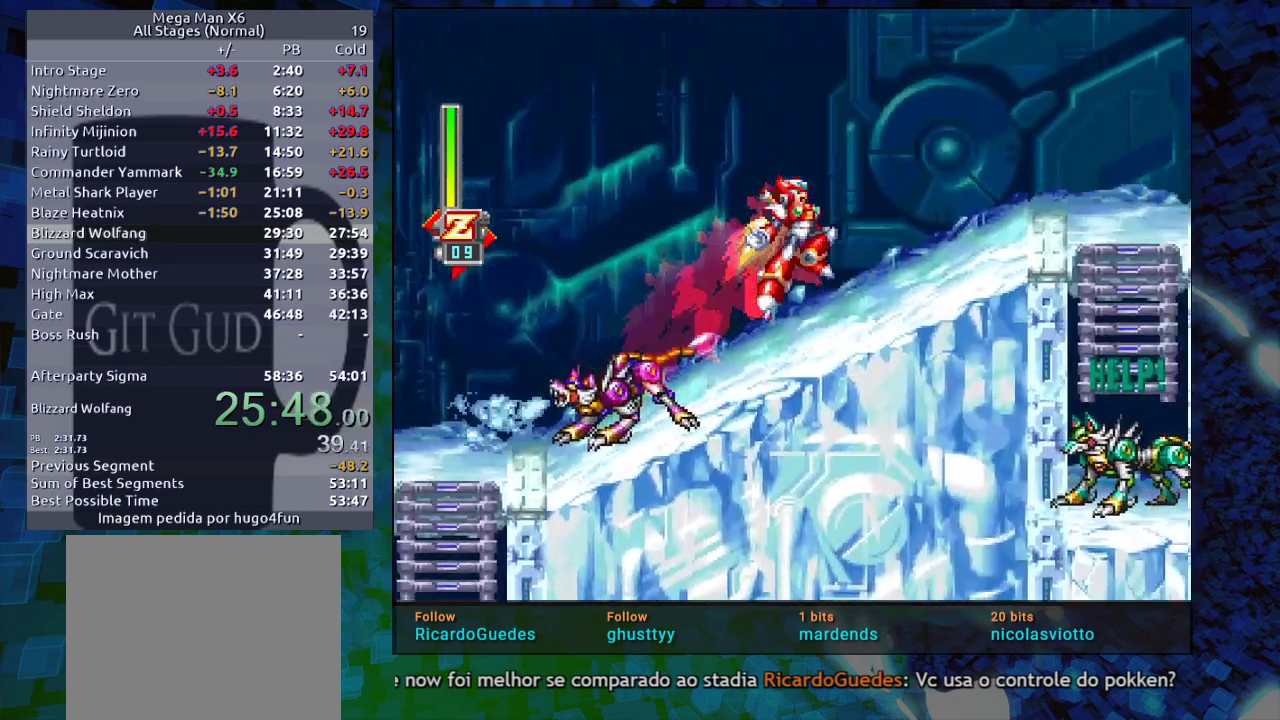
{"buttons": ["B", "R1", "DPAD_RIGHT"], "events": [[233, "B", "up"], [317, "B", "down"]]}
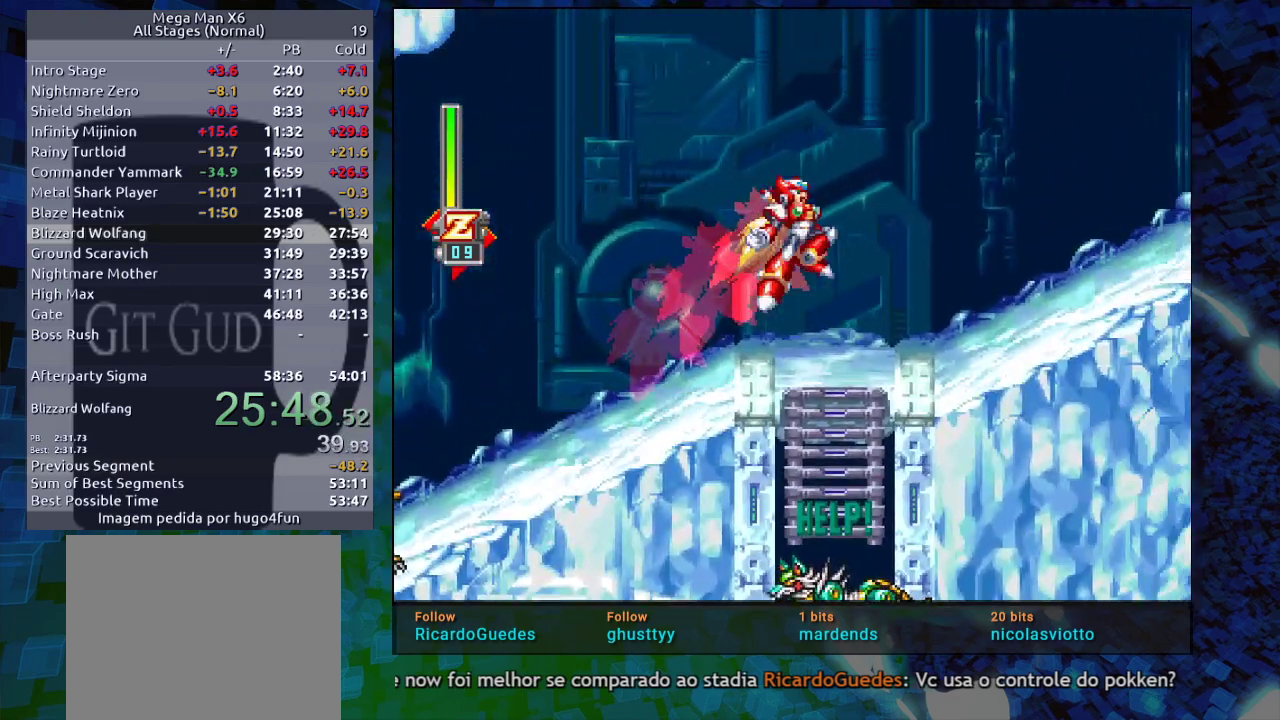
{"buttons": ["B", "R1", "DPAD_RIGHT"], "events": [[267, "B", "up"], [433, "B", "down"]]}
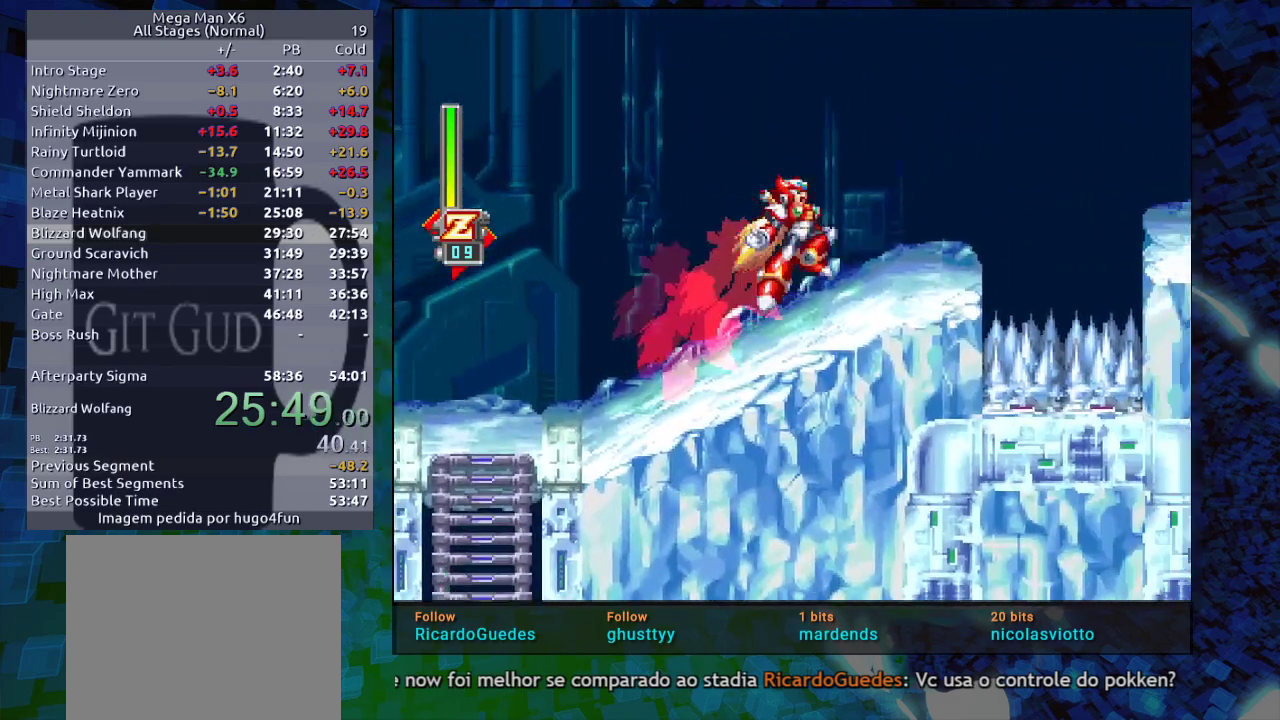
{"buttons": ["R1", "DPAD_RIGHT"], "events": [[133, "B", "up"], [367, "B", "down"], [467, "B", "up"]]}
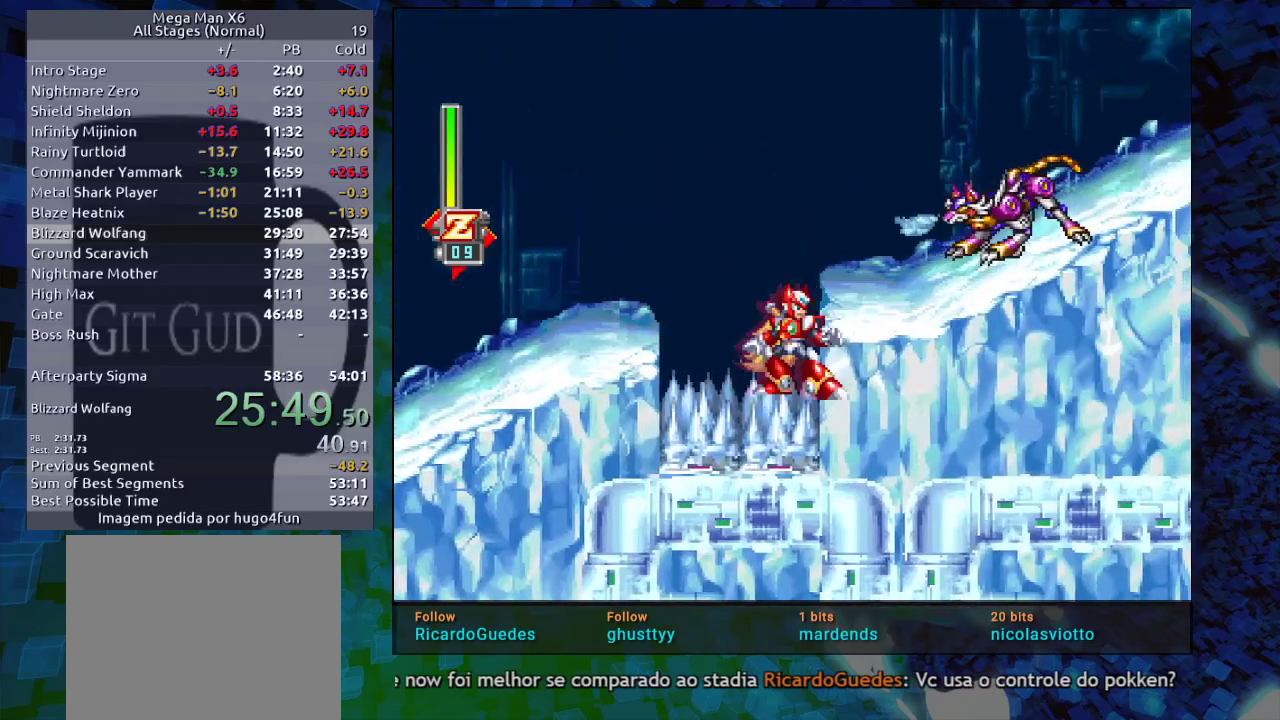
{"buttons": ["B", "R1", "DPAD_RIGHT"], "events": [[17, "B", "down"], [233, "B", "up"], [450, "B", "down"]]}
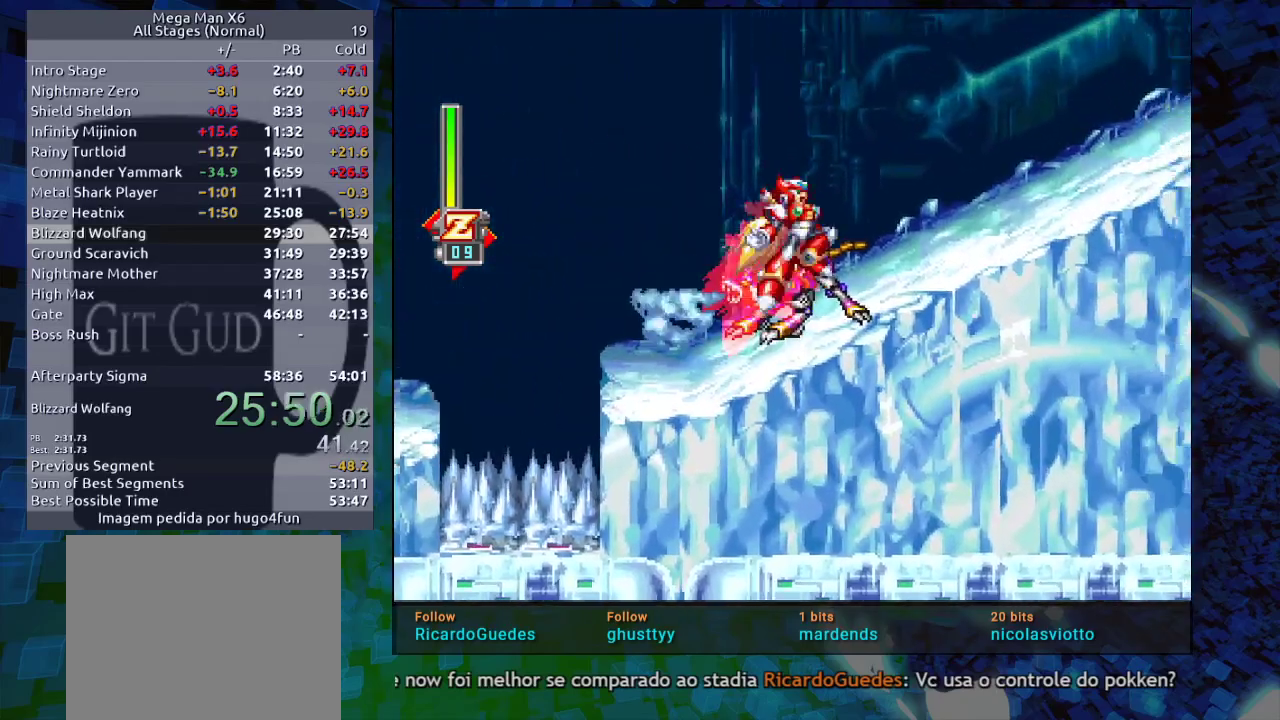
{"buttons": ["B", "R1", "DPAD_RIGHT"], "events": [[167, "B", "up"], [333, "B", "down"]]}
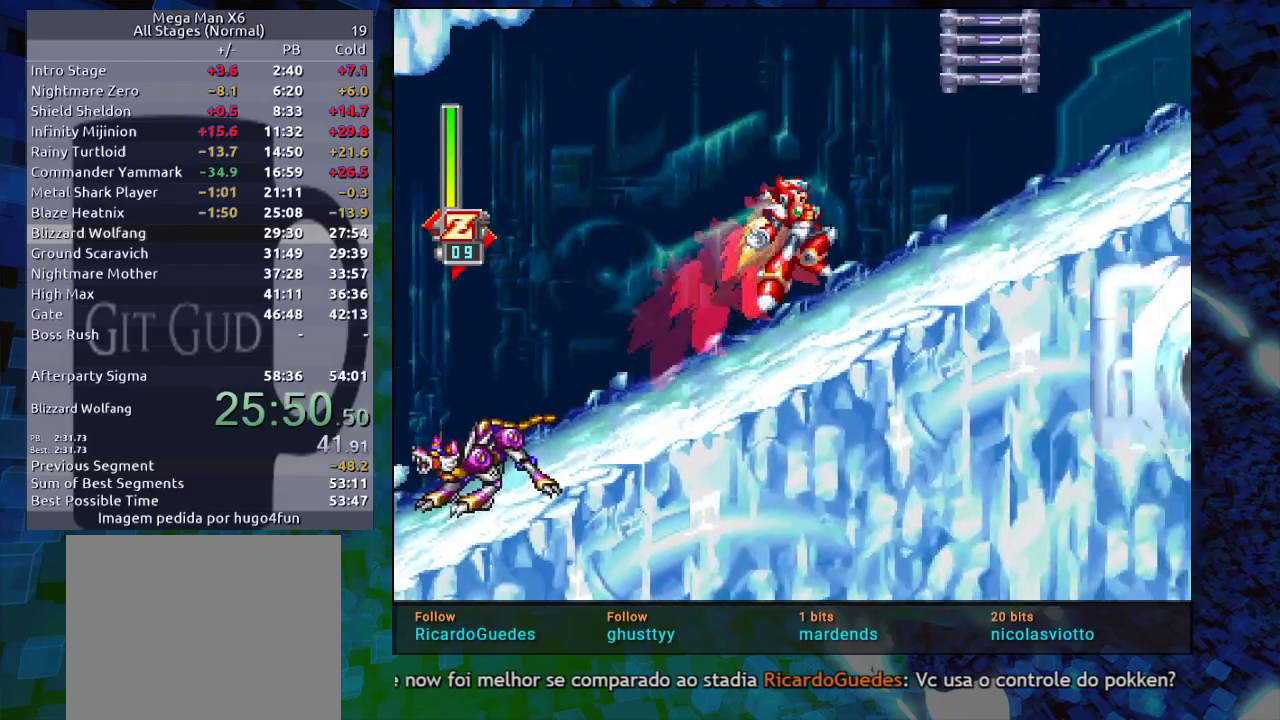
{"buttons": ["R1", "DPAD_RIGHT"], "events": [[33, "B", "up"], [200, "B", "down"], [417, "B", "up"]]}
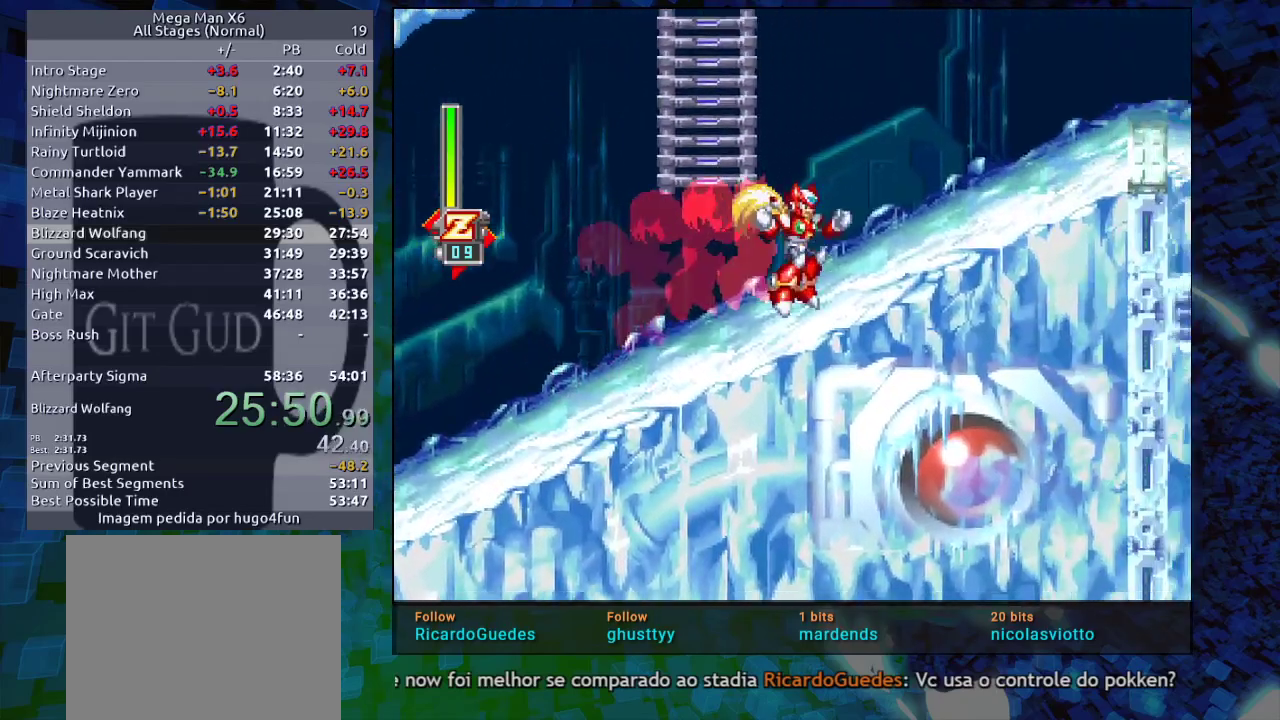
{"buttons": ["B", "R1", "DPAD_RIGHT"], "events": [[133, "B", "down"], [300, "B", "up"], [467, "B", "down"]]}
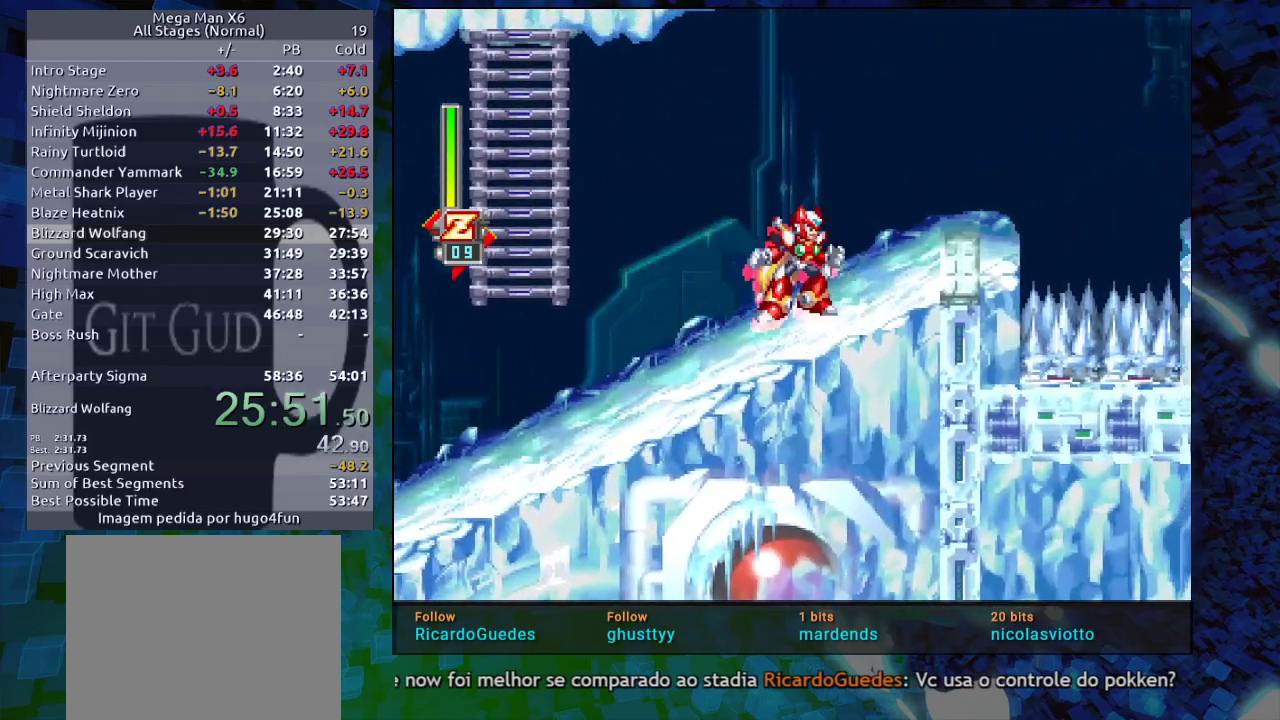
{"buttons": ["B", "R1", "DPAD_RIGHT"], "events": []}
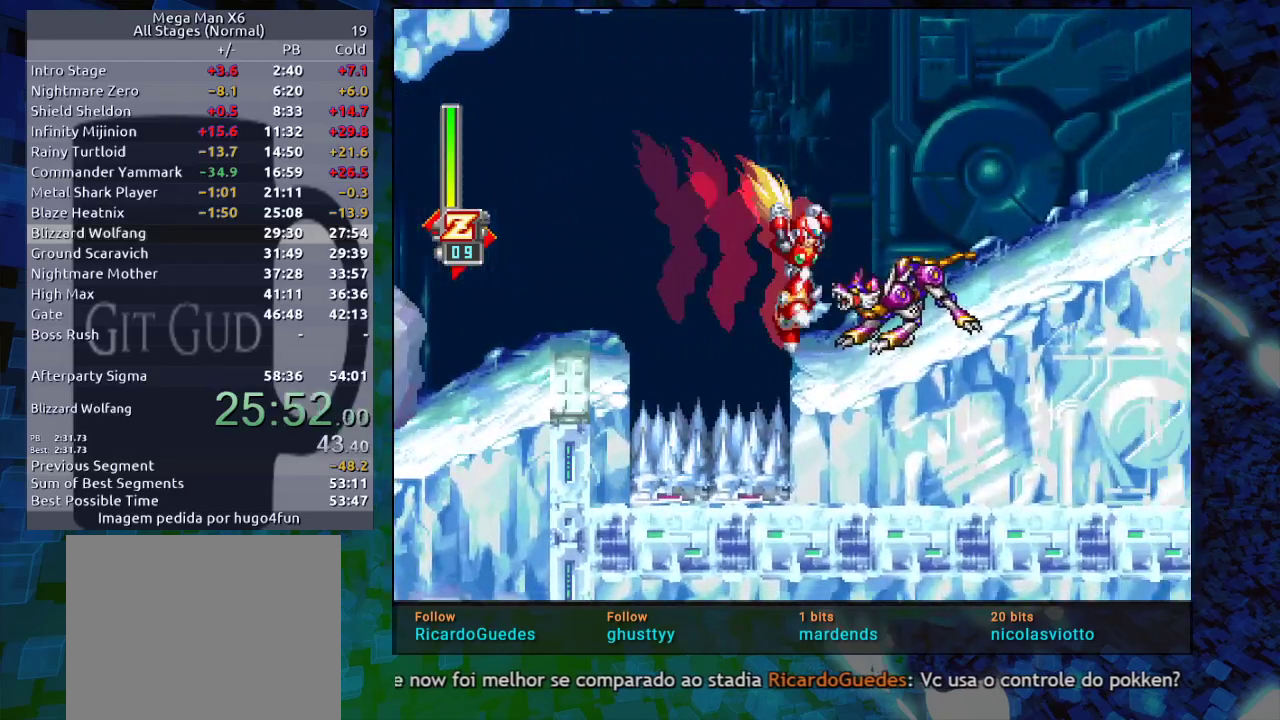
{"buttons": ["R1", "DPAD_RIGHT"], "events": [[17, "B", "up"], [150, "B", "down"], [433, "B", "up"]]}
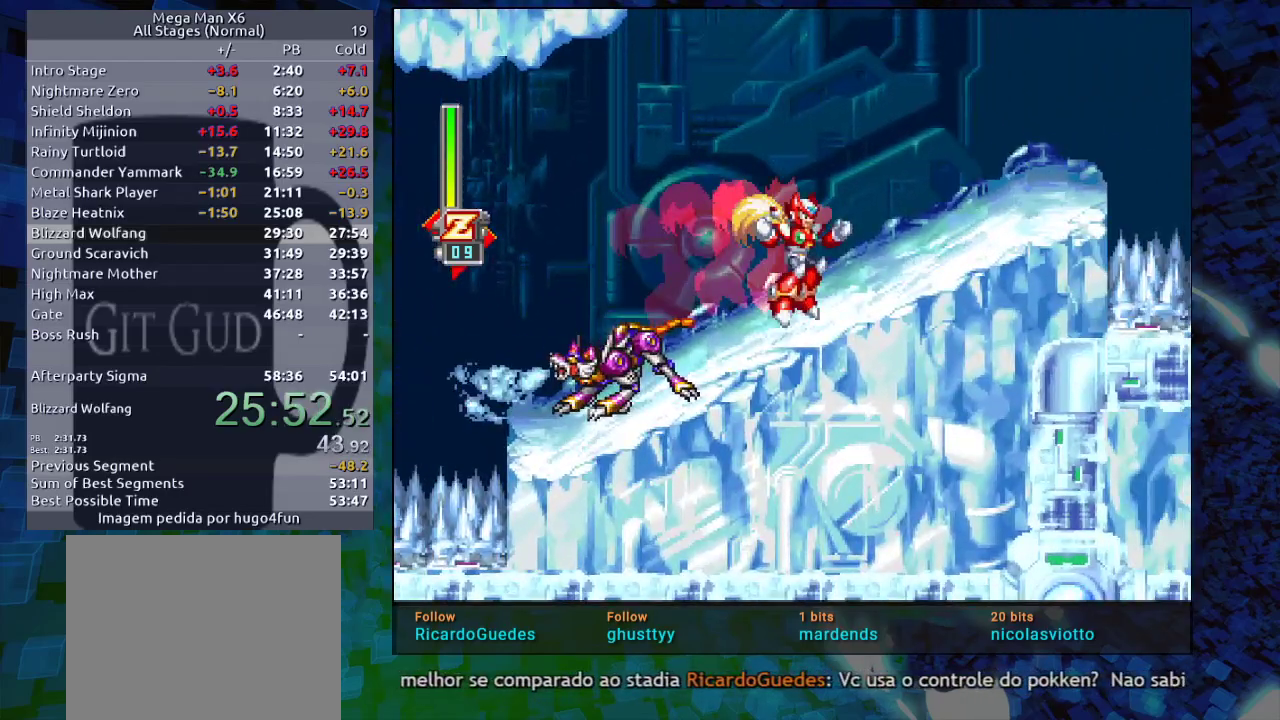
{"buttons": ["B", "R1", "DPAD_RIGHT"], "events": [[83, "B", "down"], [300, "B", "up"], [500, "B", "down"]]}
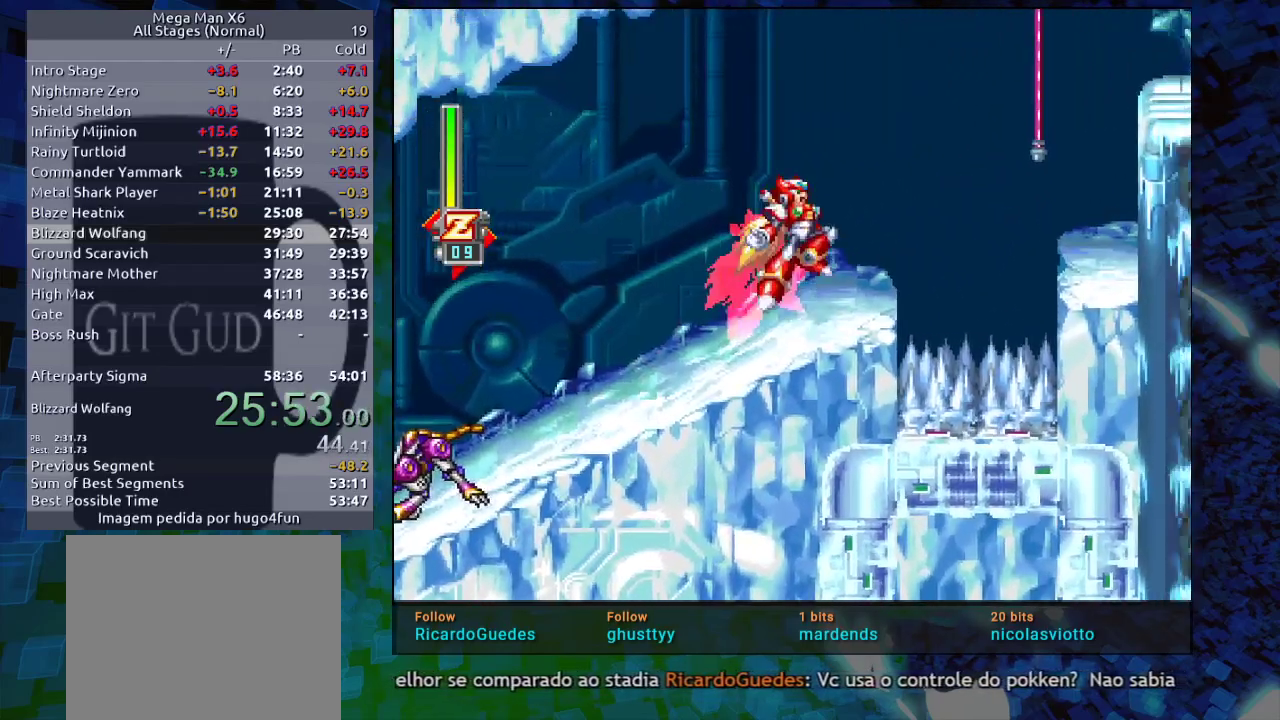
{"buttons": ["B", "R1", "DPAD_RIGHT"], "events": [[333, "R1", "up"], [383, "B", "up"], [383, "DPAD_UP", "down"], [433, "B", "down"], [433, "R1", "down"], [450, "DPAD_UP", "up"]]}
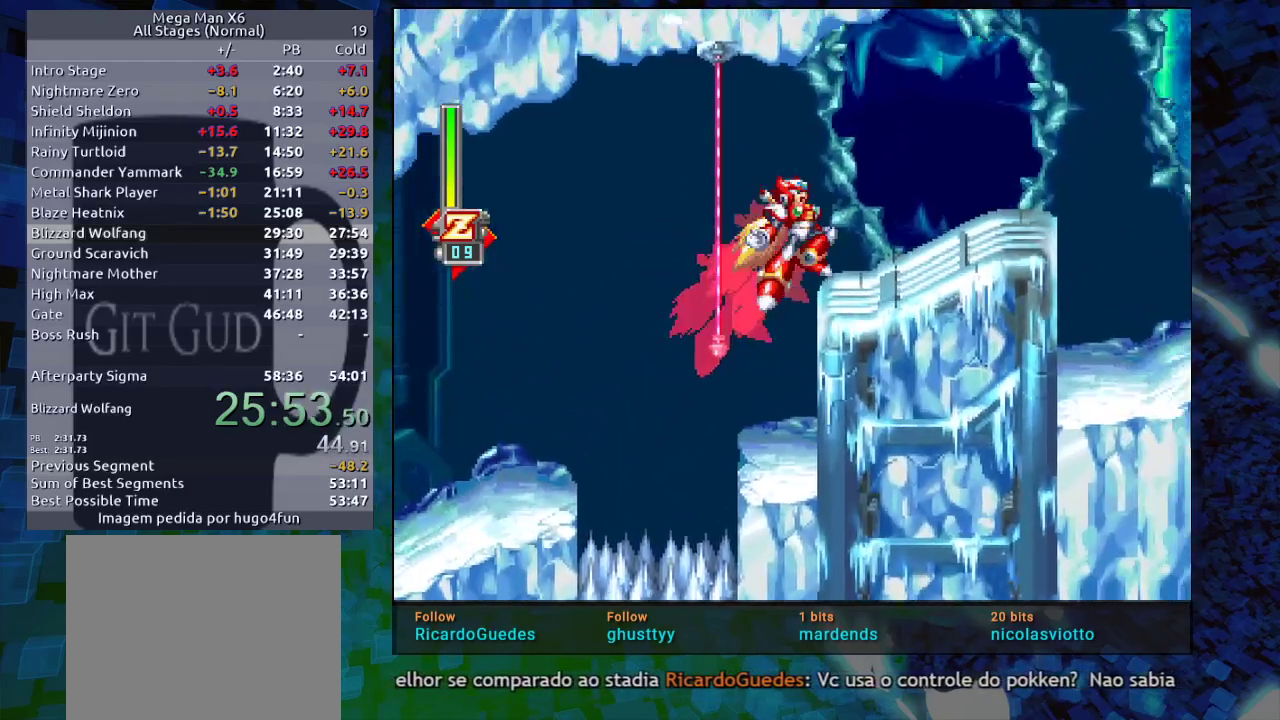
{"buttons": ["R1", "DPAD_RIGHT"], "events": [[250, "B", "up"], [400, "B", "down"], [433, "B", "up"]]}
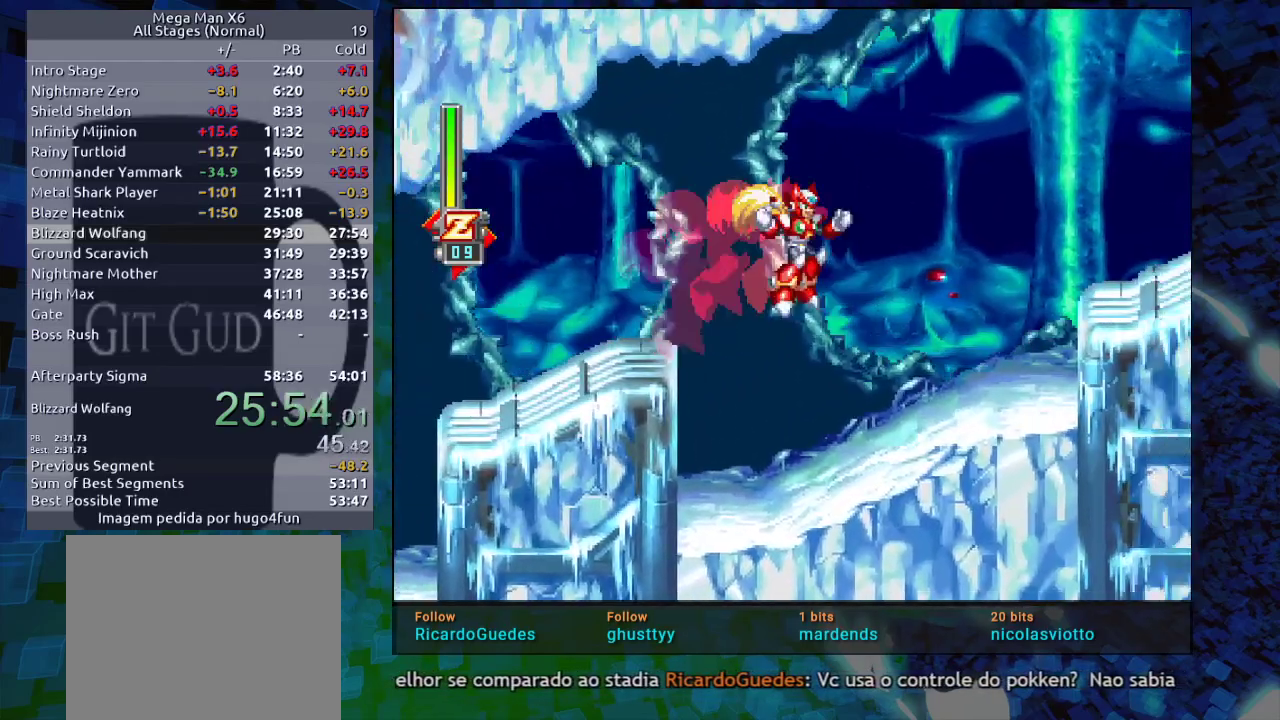
{"buttons": ["B", "R1", "DPAD_RIGHT"], "events": [[317, "B", "down"]]}
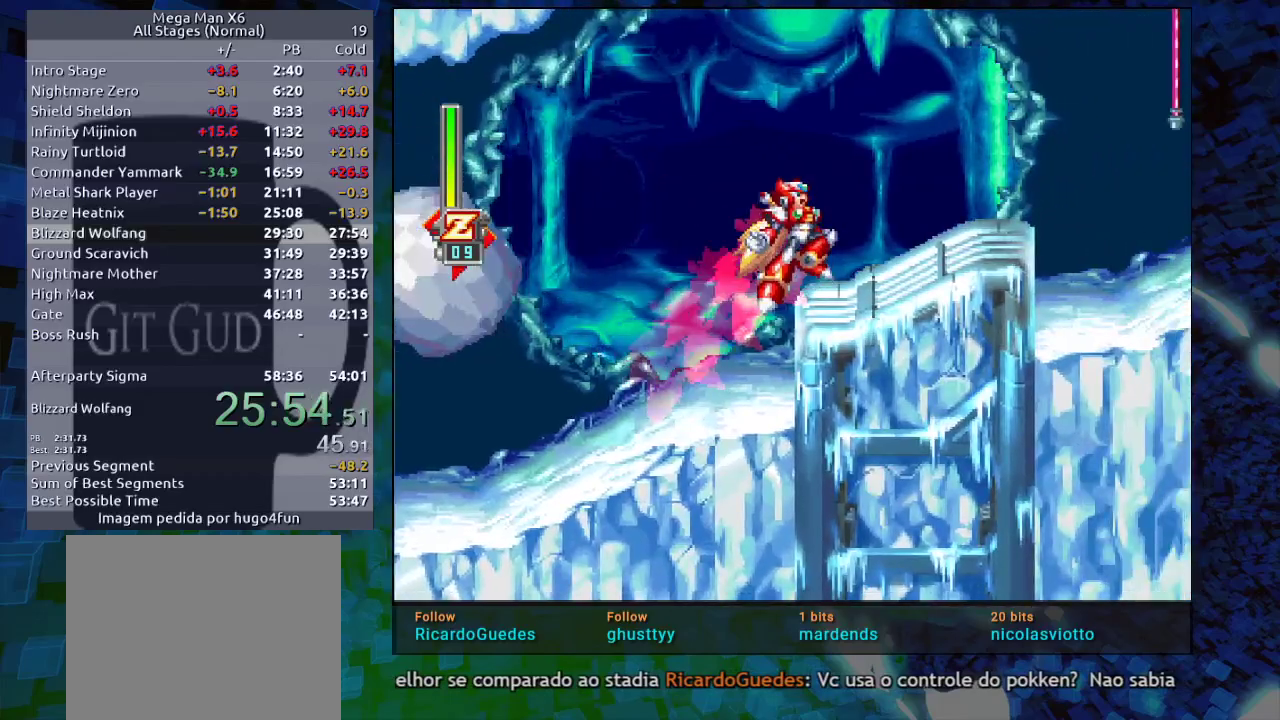
{"buttons": ["B", "R1", "DPAD_RIGHT"], "events": [[33, "B", "up"], [200, "B", "down"]]}
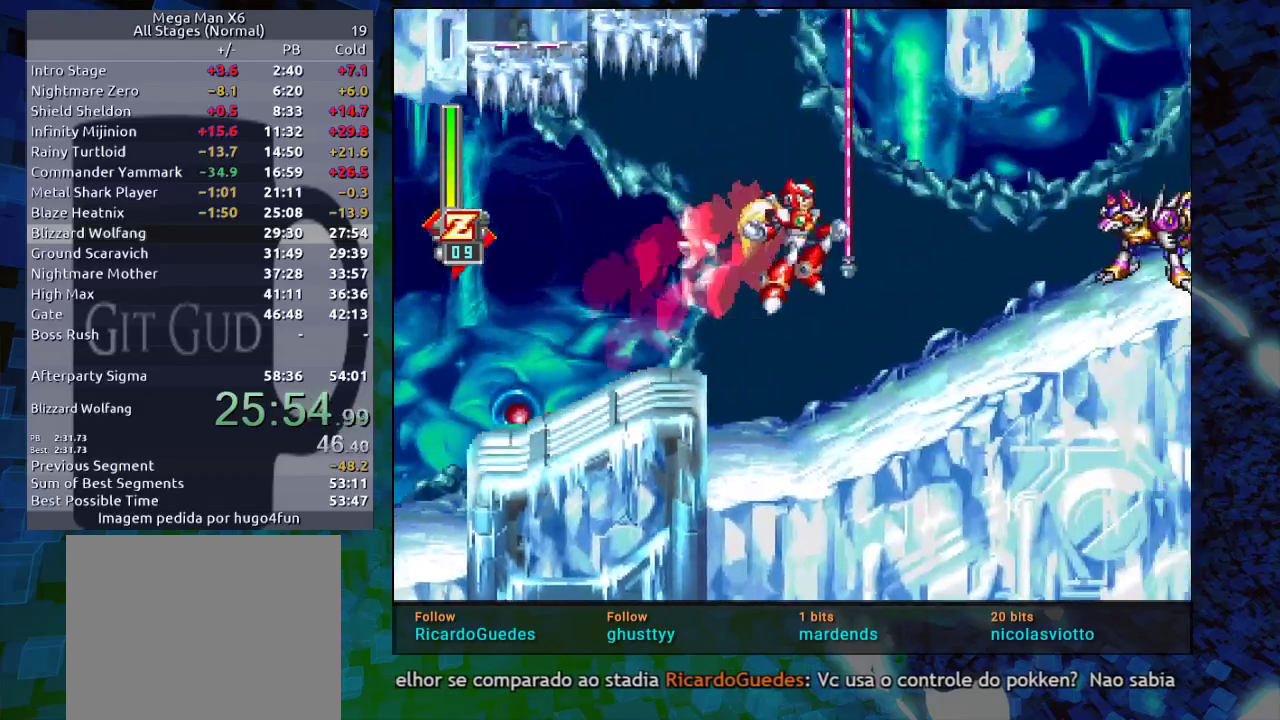
{"buttons": ["B", "R1", "DPAD_RIGHT"], "events": [[33, "B", "up"], [267, "B", "down"]]}
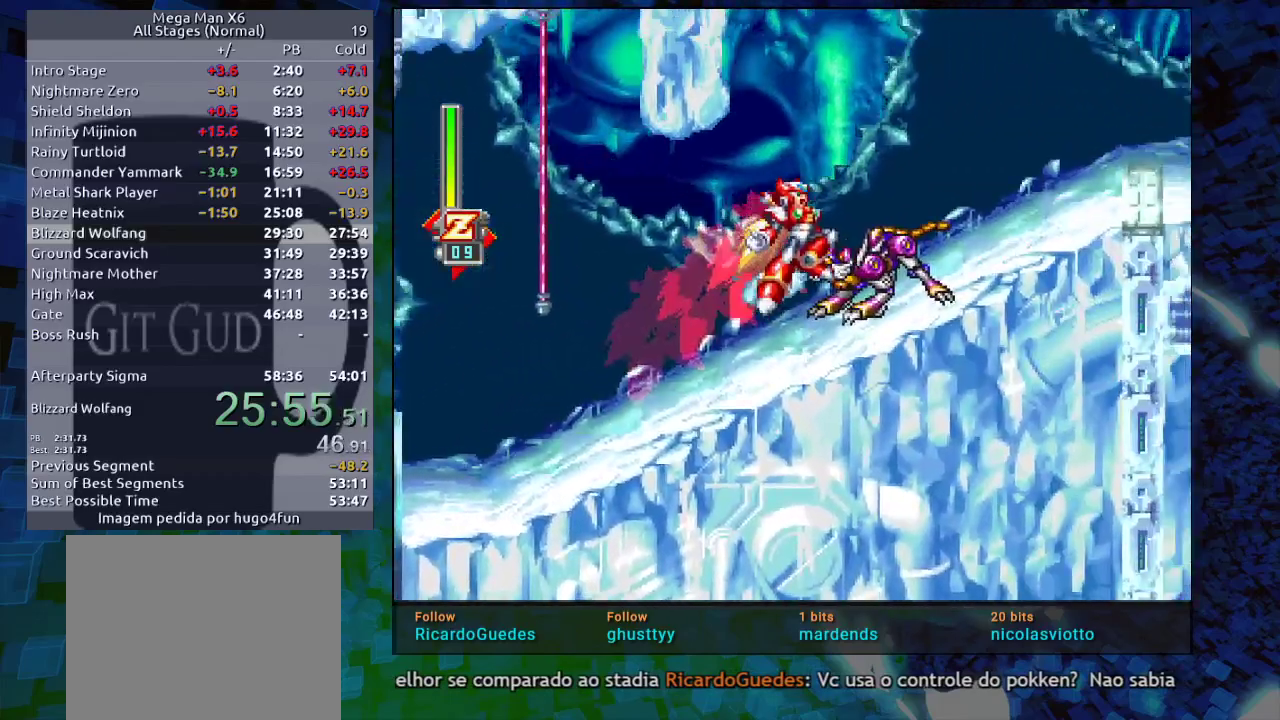
{"buttons": ["R1", "DPAD_RIGHT"], "events": [[50, "B", "up"], [200, "B", "down"], [483, "B", "up"]]}
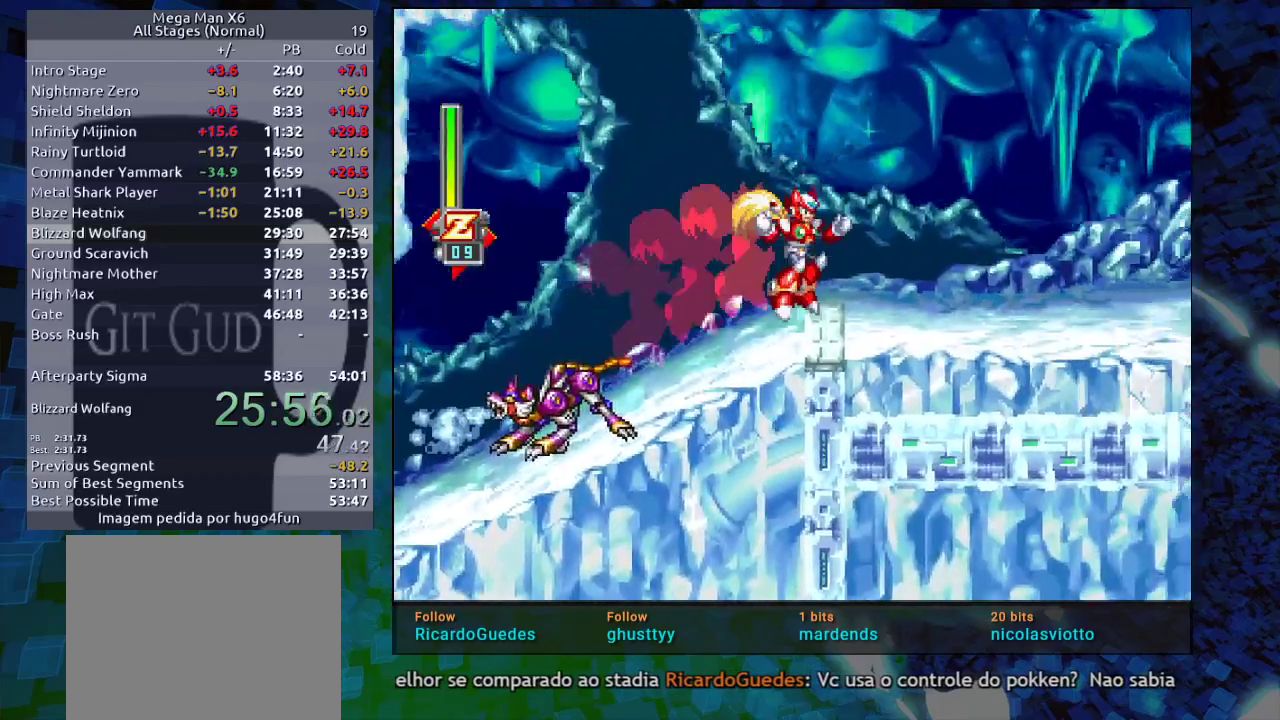
{"buttons": ["R1", "DPAD_RIGHT"], "events": [[150, "B", "down"], [250, "B", "up"]]}
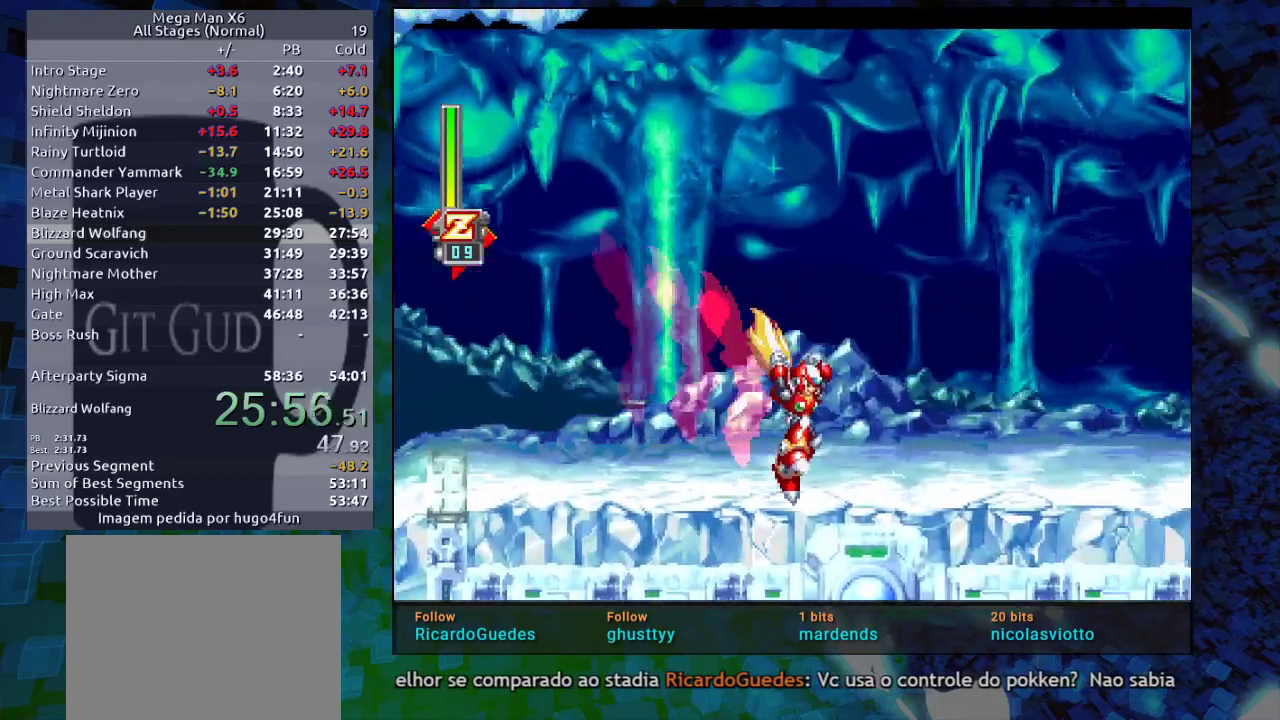
{"buttons": ["B", "R1", "DPAD_RIGHT"], "events": [[100, "B", "down"], [117, "B", "up"], [483, "B", "down"]]}
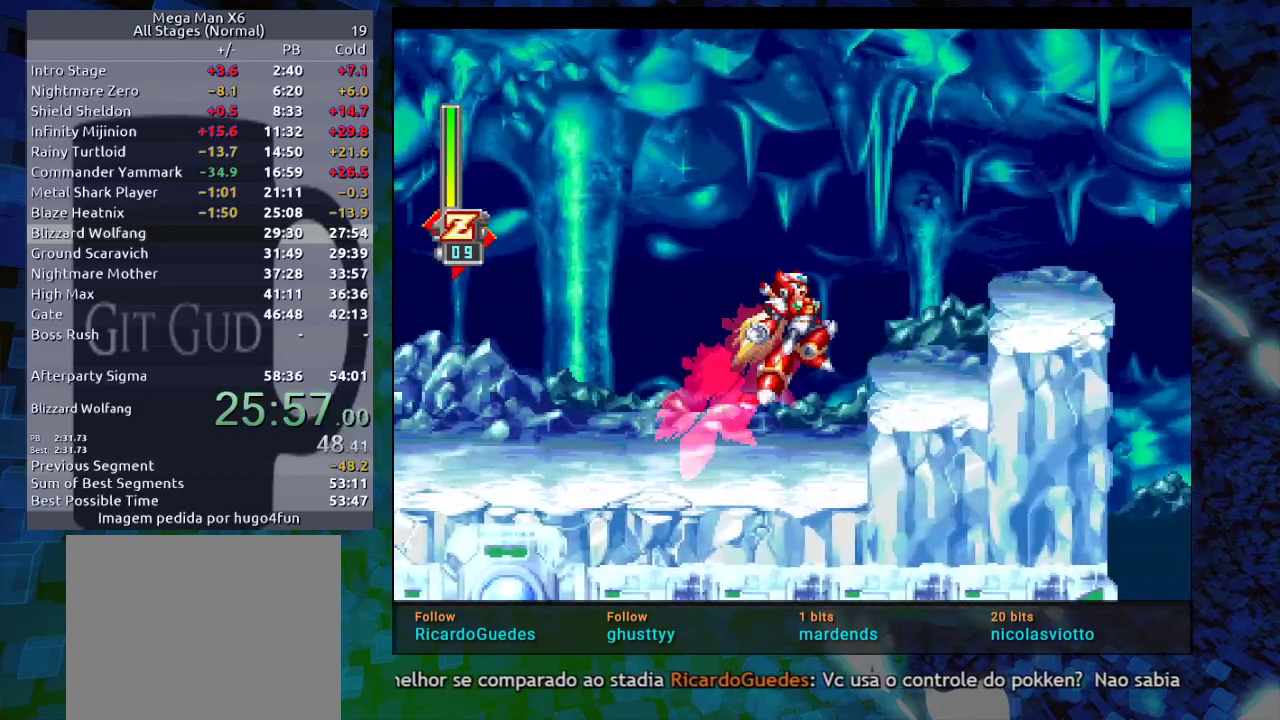
{"buttons": ["B", "R1"], "events": [[150, "B", "up"], [267, "DPAD_RIGHT", "up"], [367, "B", "down"]]}